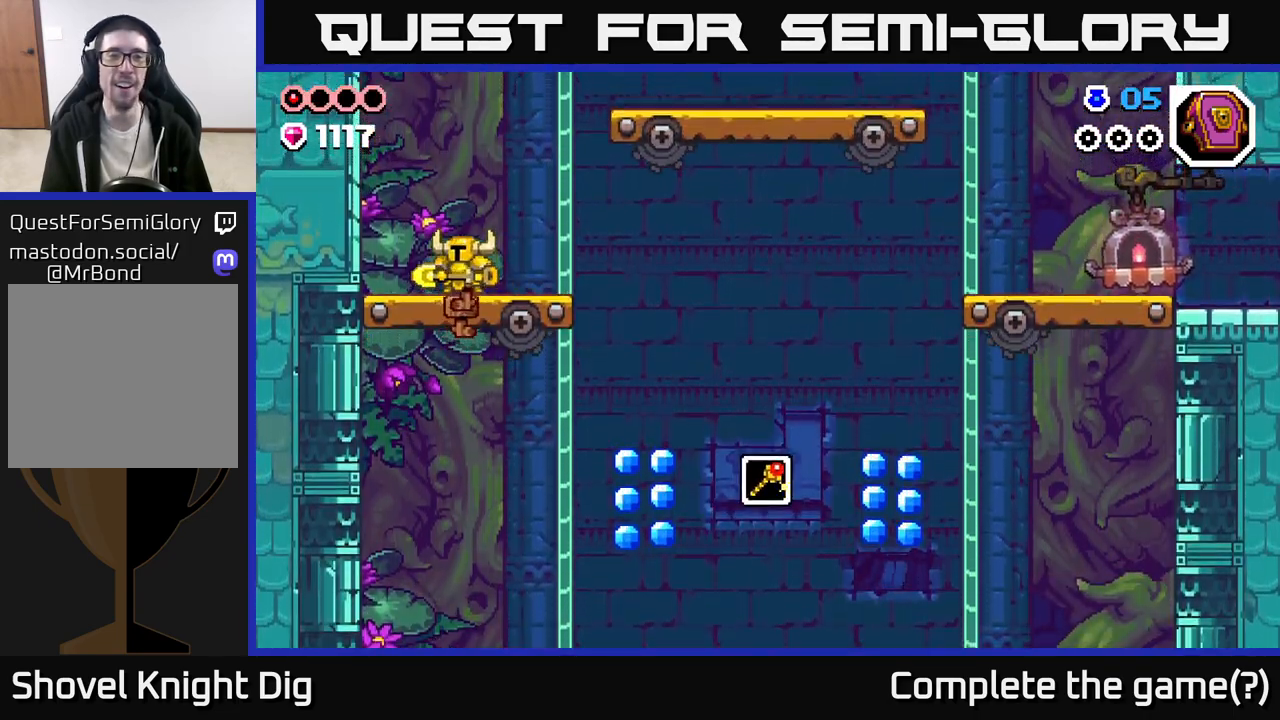
Gameplay with a controller (Xbox layout); each line is a JSON object with the inputs held at the frame after it. "events" lists button and stick changes between this image and that frame as [ms after this image, input, new state], when the widget could be followed in between.
{"buttons": [], "left_stick": "center", "right_stick": "center", "events": [[167, "right_stick", "up-right"], [333, "right_stick", "center"]]}
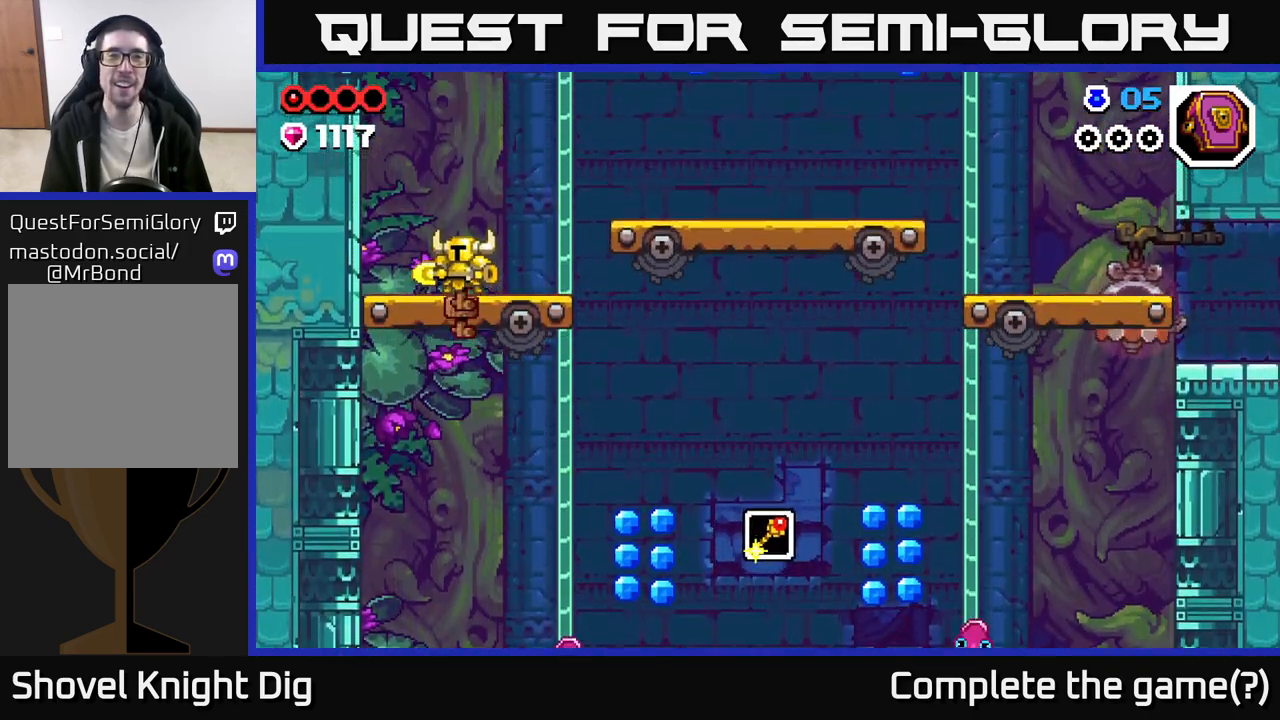
{"buttons": [], "left_stick": "center", "right_stick": "center", "events": [[33, "left_stick", "right"], [167, "left_stick", "center"], [200, "A", "down"], [367, "A", "up"]]}
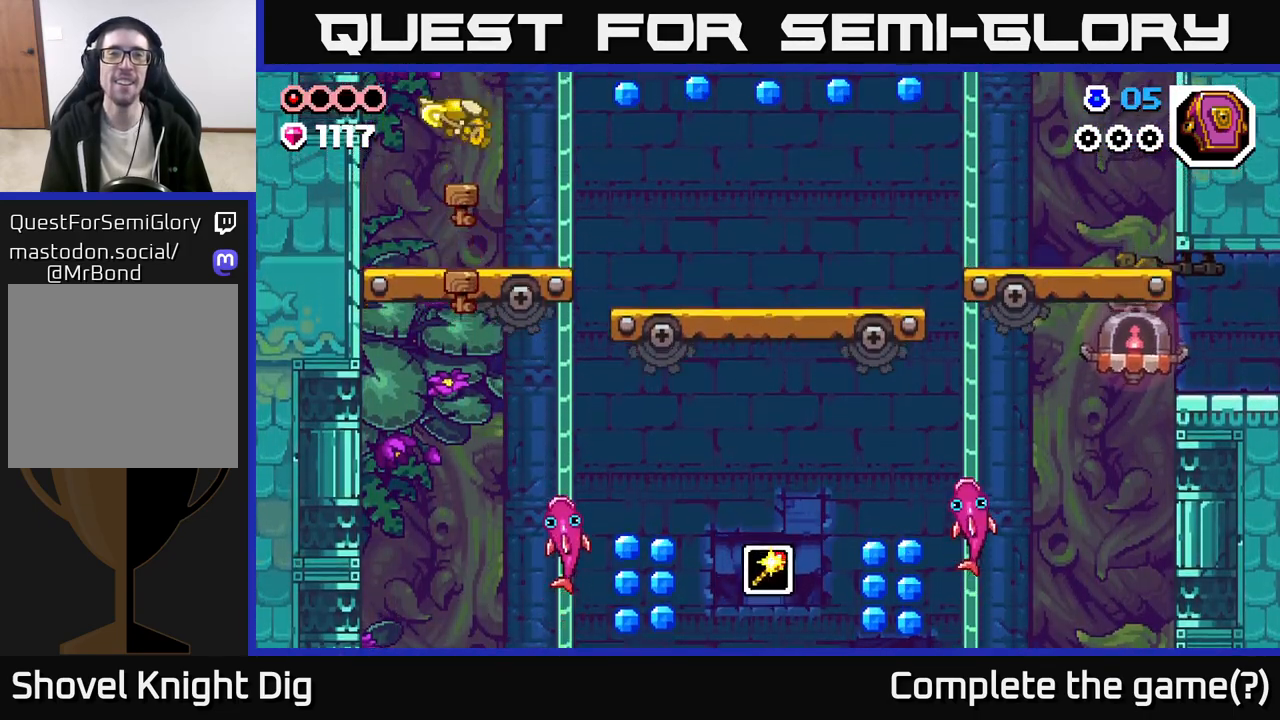
{"buttons": ["A"], "left_stick": "right", "right_stick": "center", "events": [[33, "left_stick", "right"], [383, "A", "down"]]}
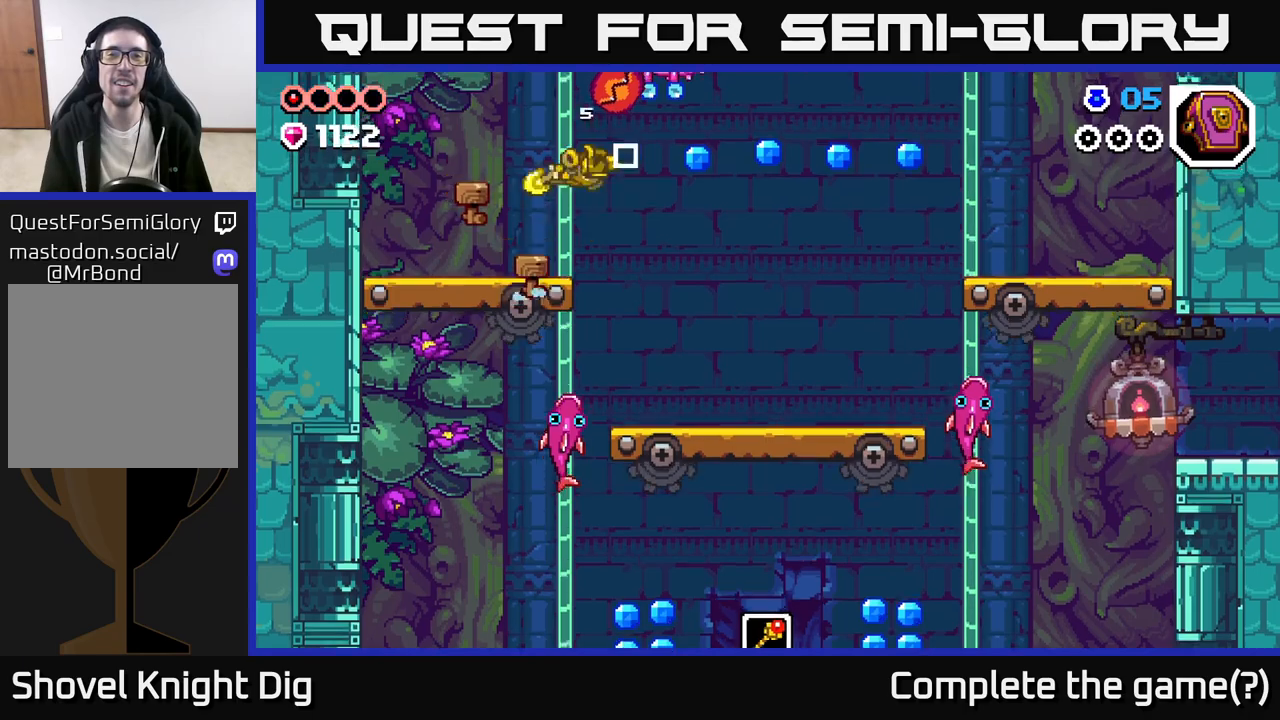
{"buttons": ["A"], "left_stick": "right", "right_stick": "center", "events": []}
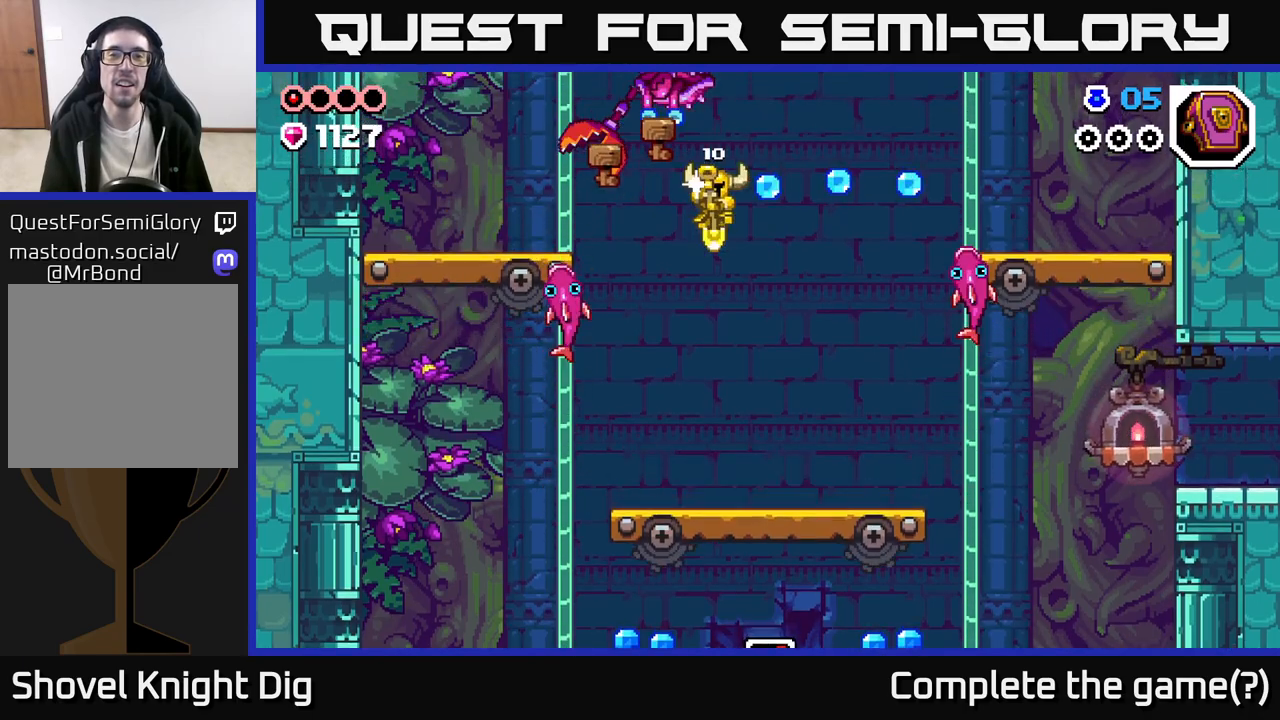
{"buttons": [], "left_stick": "center", "right_stick": "center", "events": [[50, "A", "up"], [383, "left_stick", "left"], [483, "left_stick", "center"]]}
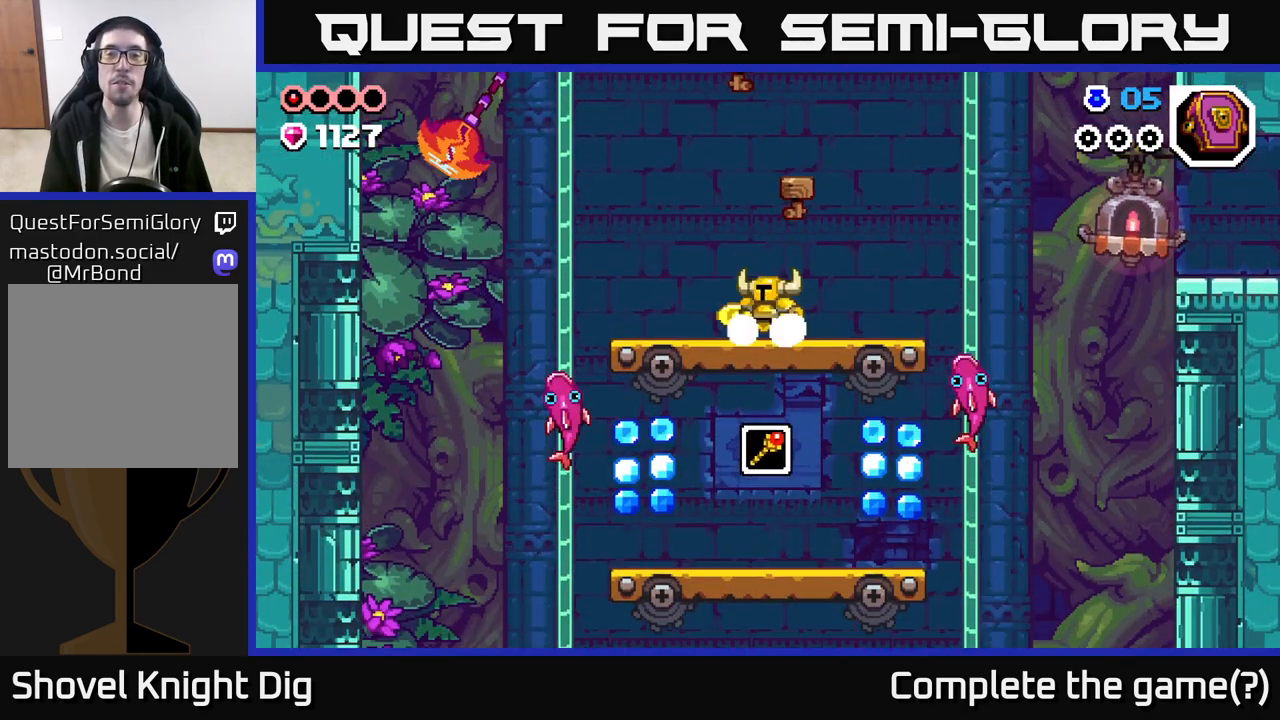
{"buttons": [], "left_stick": "center", "right_stick": "center", "events": [[50, "left_stick", "right"], [233, "left_stick", "center"]]}
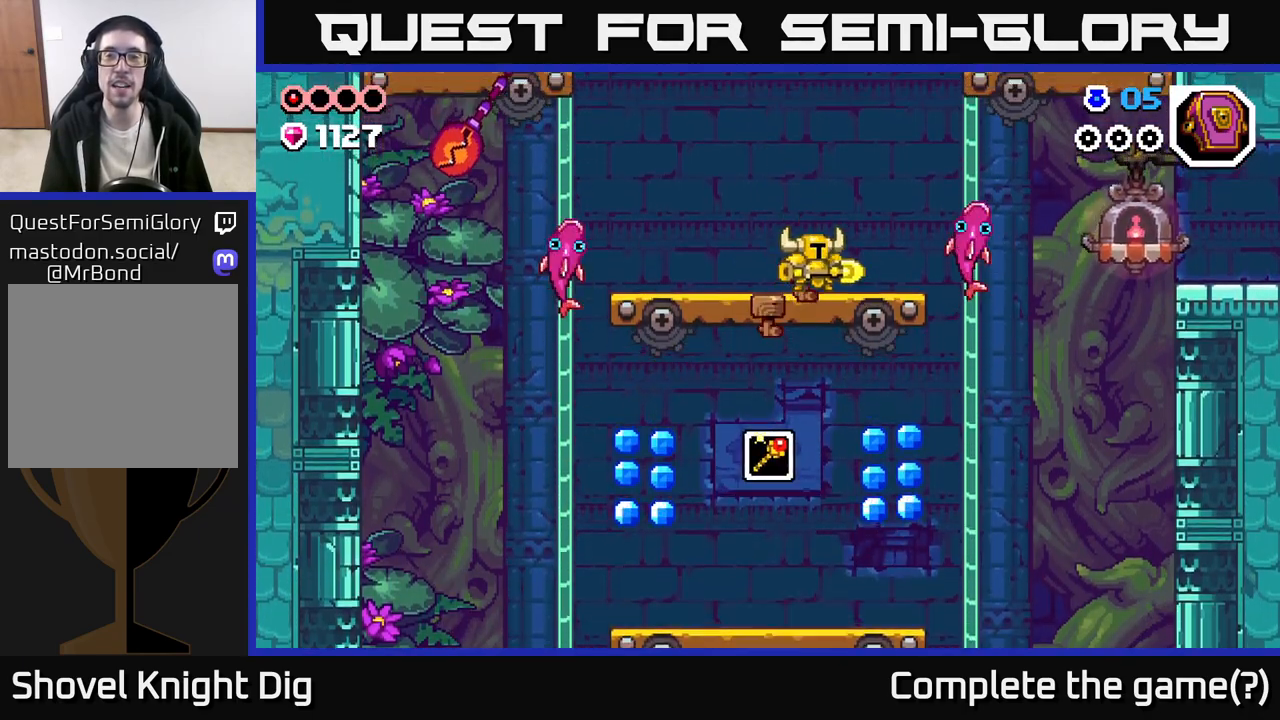
{"buttons": ["A"], "left_stick": "center", "right_stick": "center", "events": [[150, "A", "down"]]}
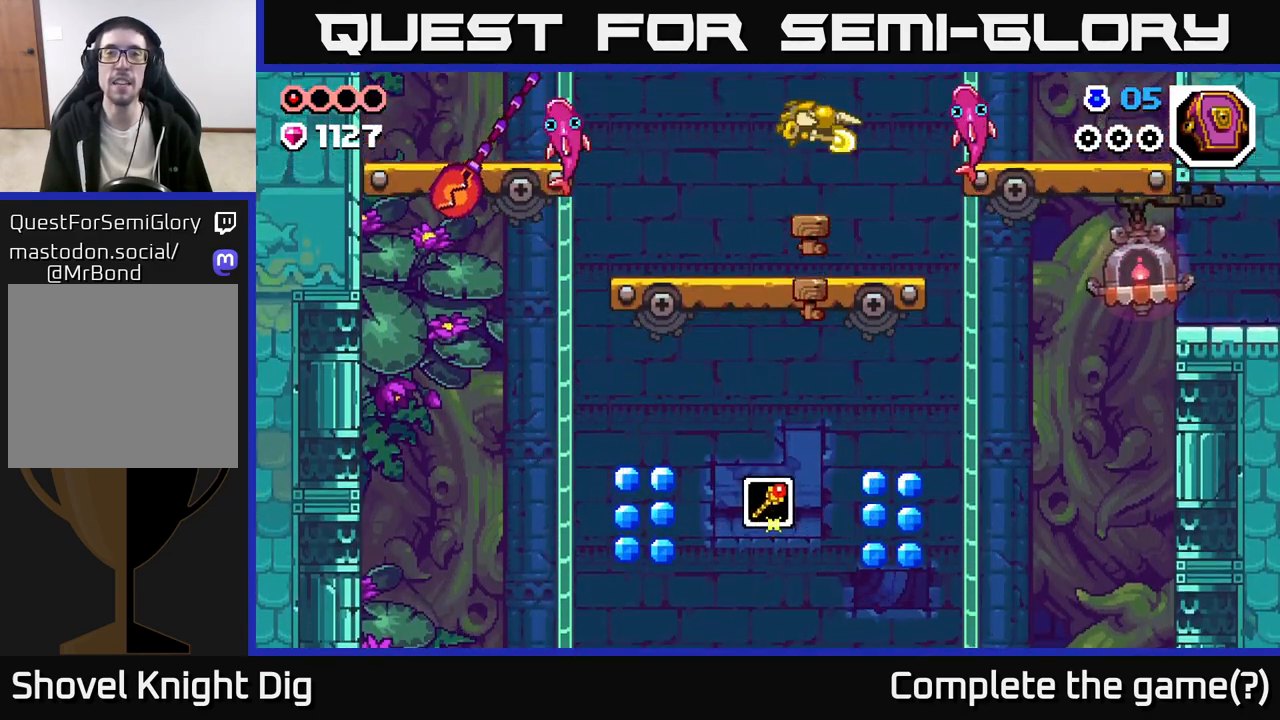
{"buttons": ["A"], "left_stick": "right", "right_stick": "center", "events": [[67, "A", "up"], [133, "left_stick", "left"], [233, "left_stick", "up-left"], [350, "left_stick", "center"], [367, "A", "down"], [500, "left_stick", "right"]]}
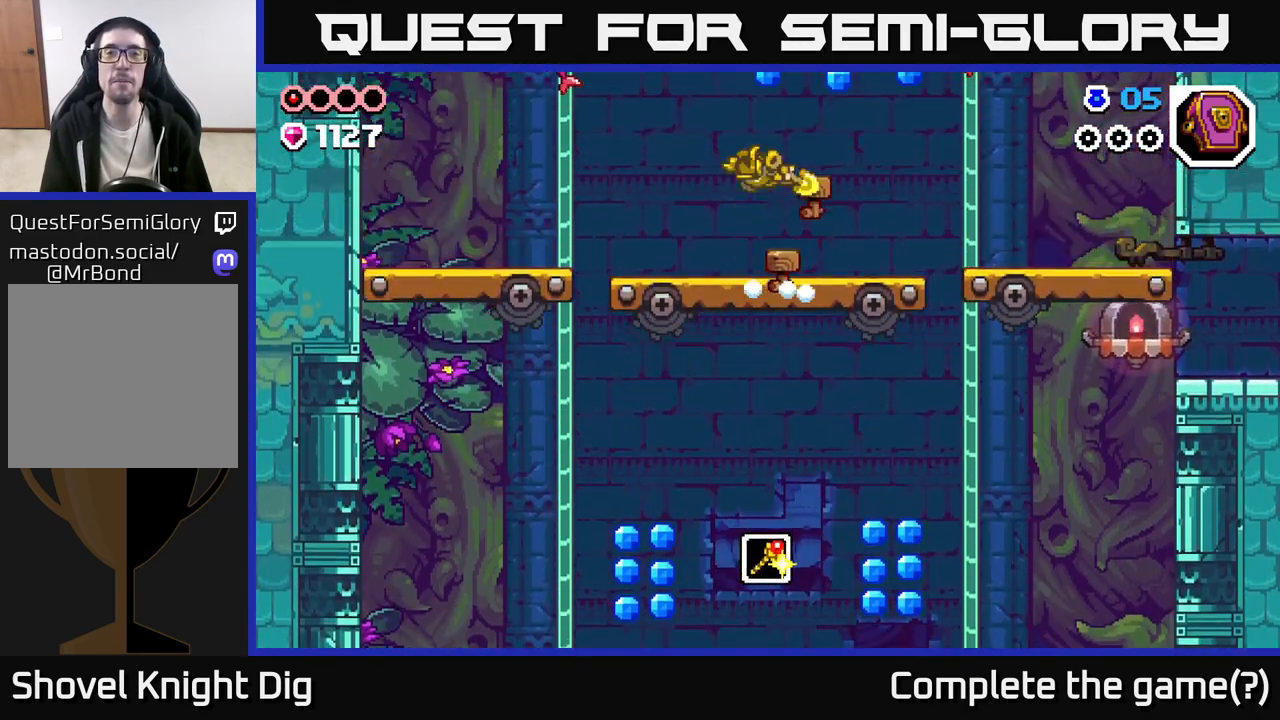
{"buttons": [], "left_stick": "center", "right_stick": "center", "events": [[350, "A", "up"], [483, "left_stick", "center"]]}
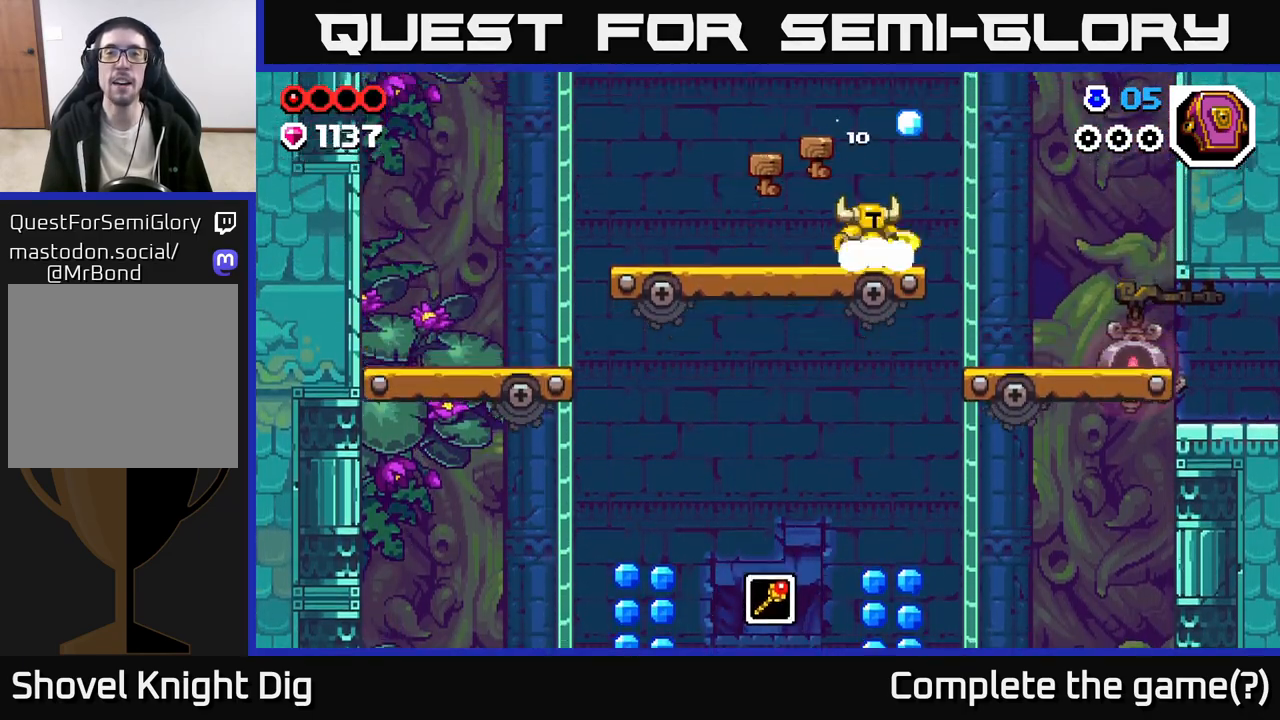
{"buttons": [], "left_stick": "right", "right_stick": "center", "events": [[133, "left_stick", "right"], [183, "A", "down"], [250, "A", "up"], [300, "left_stick", "center"], [350, "left_stick", "left"], [500, "left_stick", "right"]]}
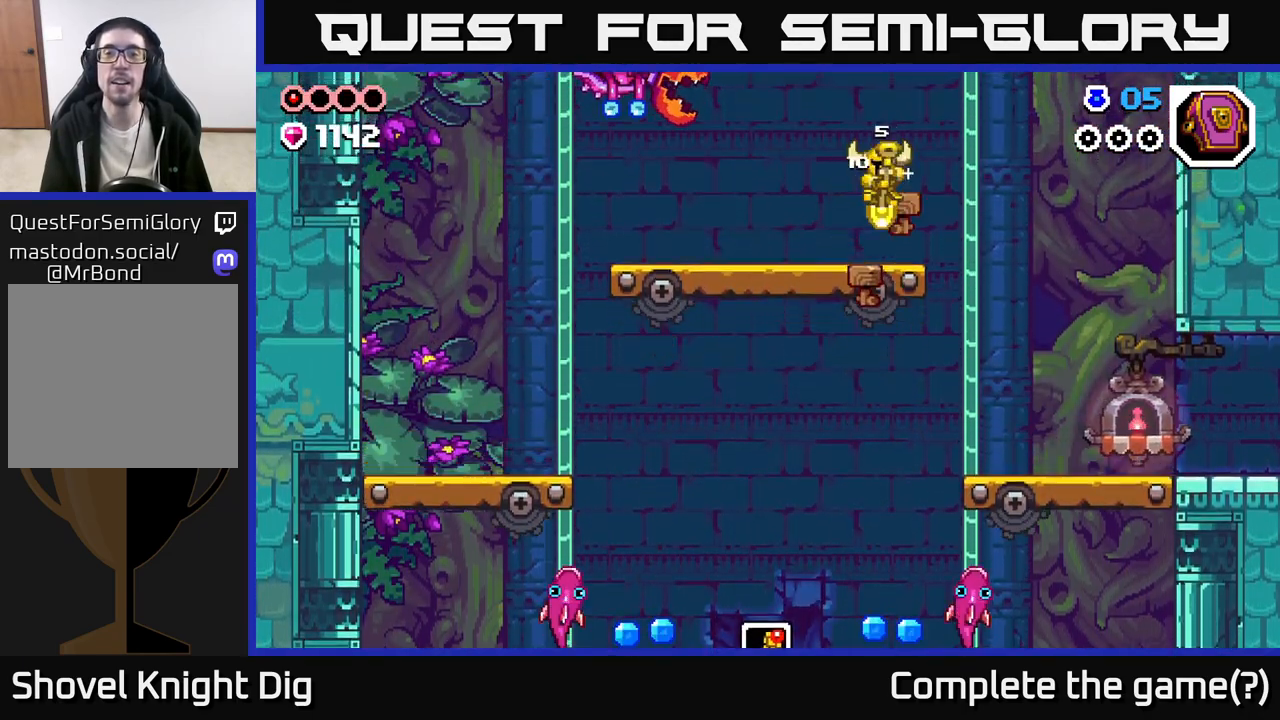
{"buttons": [], "left_stick": "right", "right_stick": "center", "events": []}
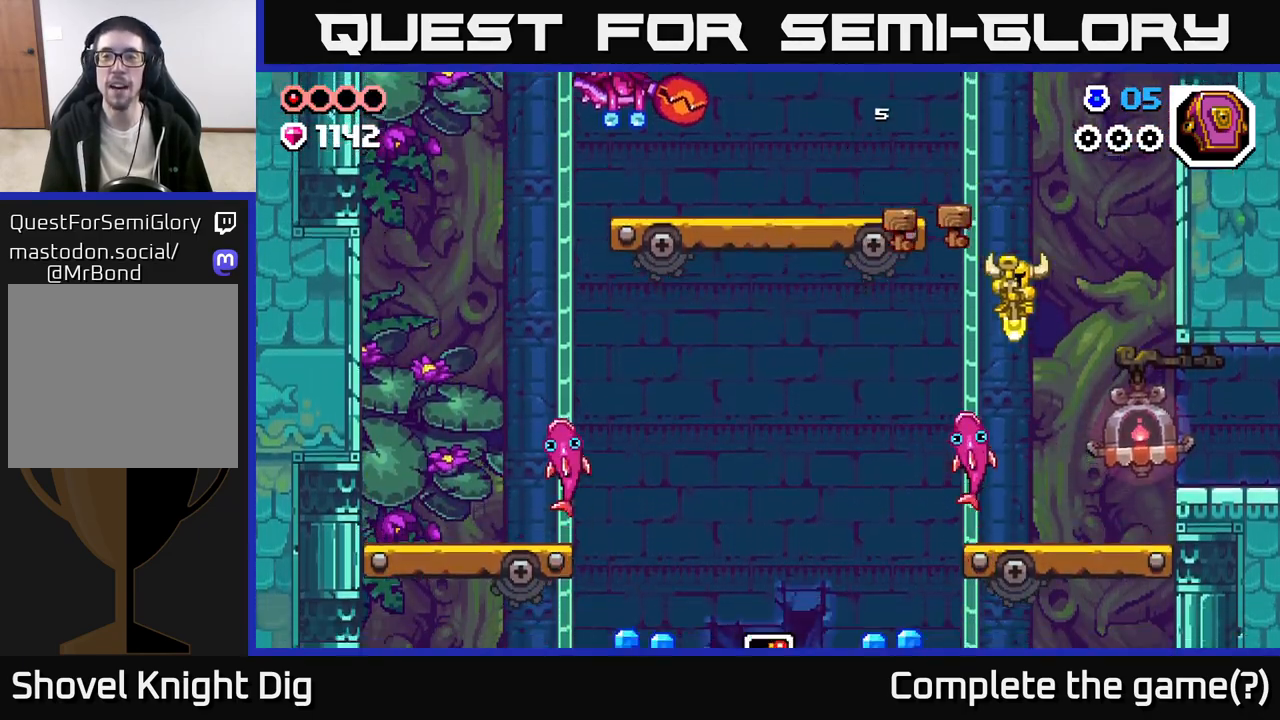
{"buttons": ["A"], "left_stick": "right", "right_stick": "center", "events": [[417, "A", "down"]]}
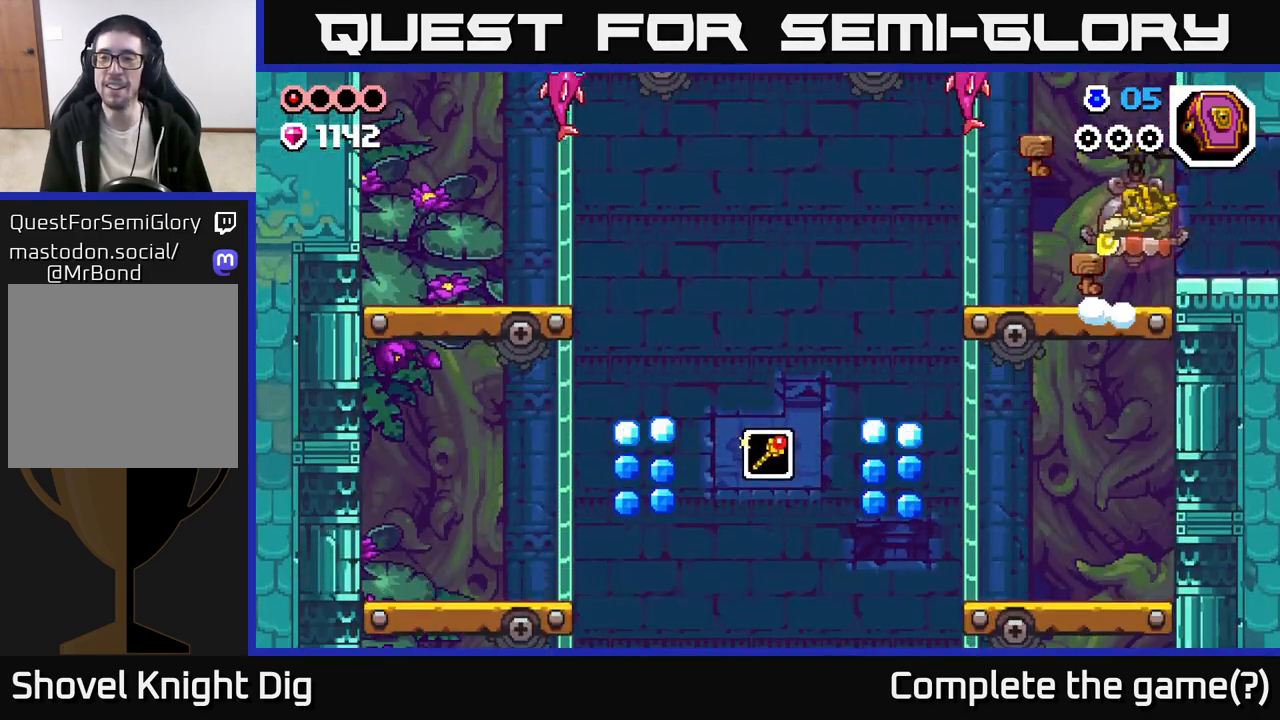
{"buttons": [], "left_stick": "right", "right_stick": "center", "events": [[67, "A", "up"]]}
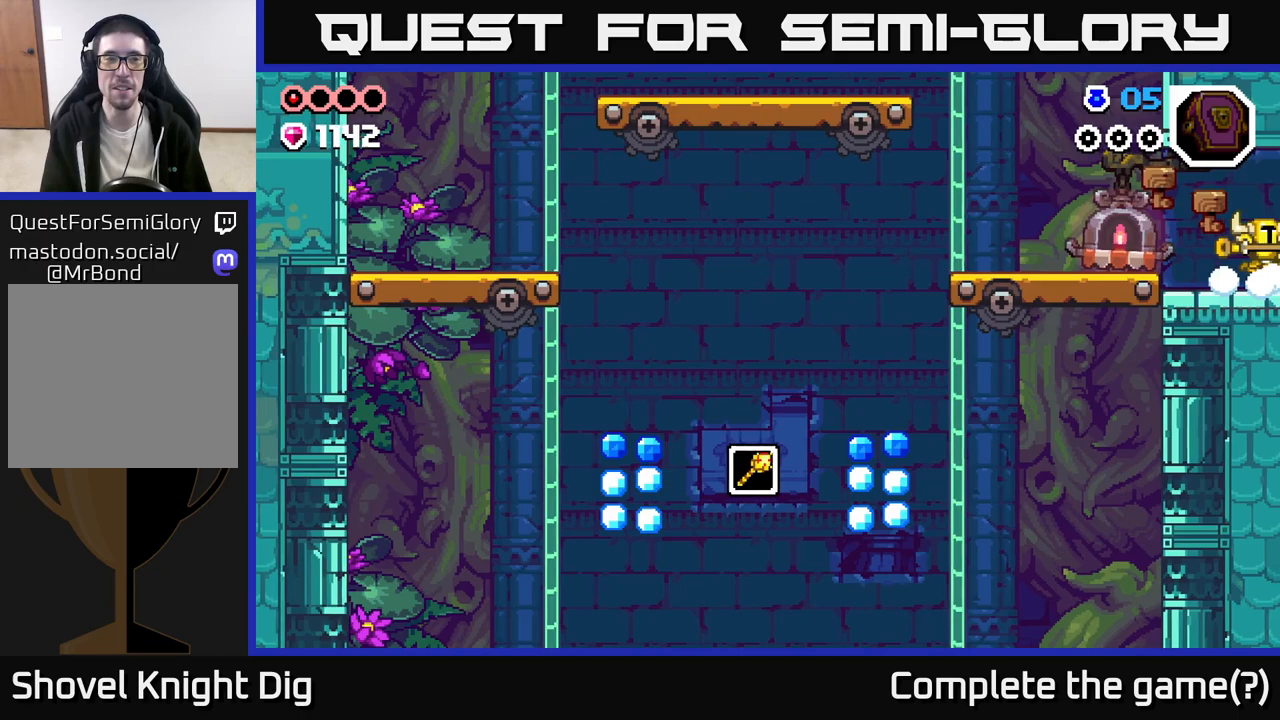
{"buttons": [], "left_stick": "right", "right_stick": "center", "events": [[250, "left_stick", "center"], [500, "left_stick", "right"]]}
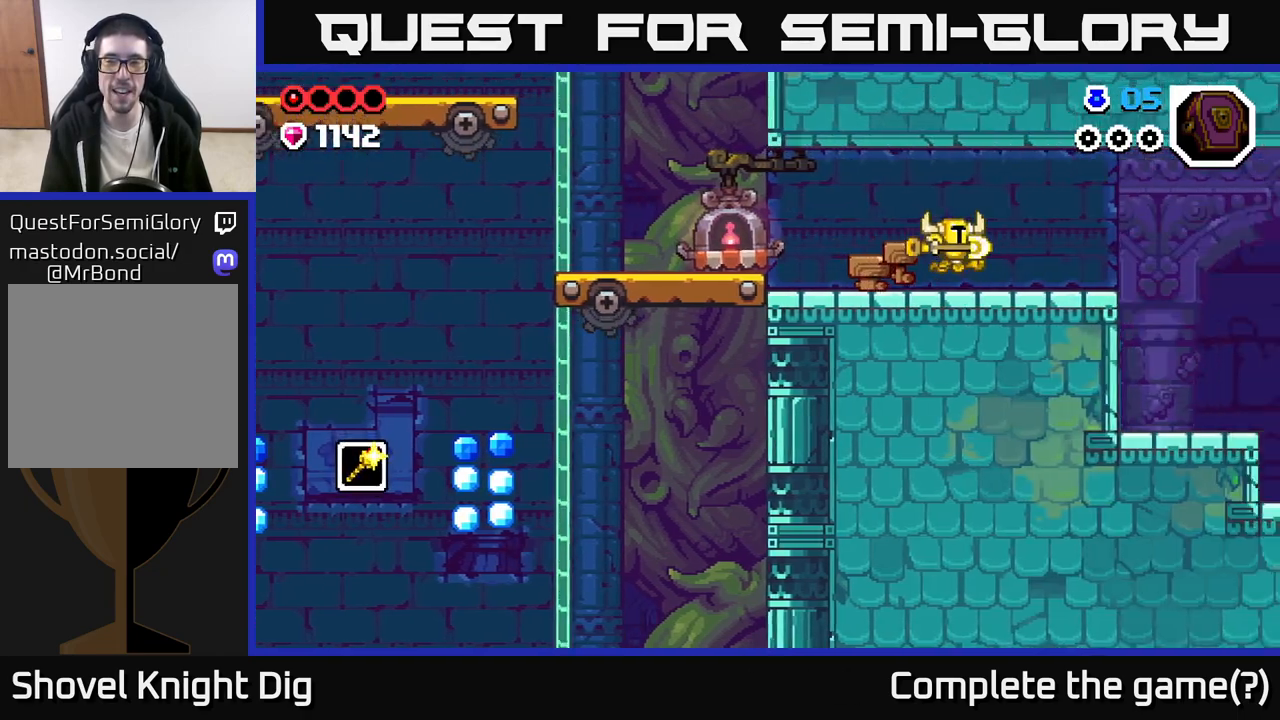
{"buttons": [], "left_stick": "right", "right_stick": "center", "events": [[250, "left_stick", "center"], [400, "left_stick", "right"]]}
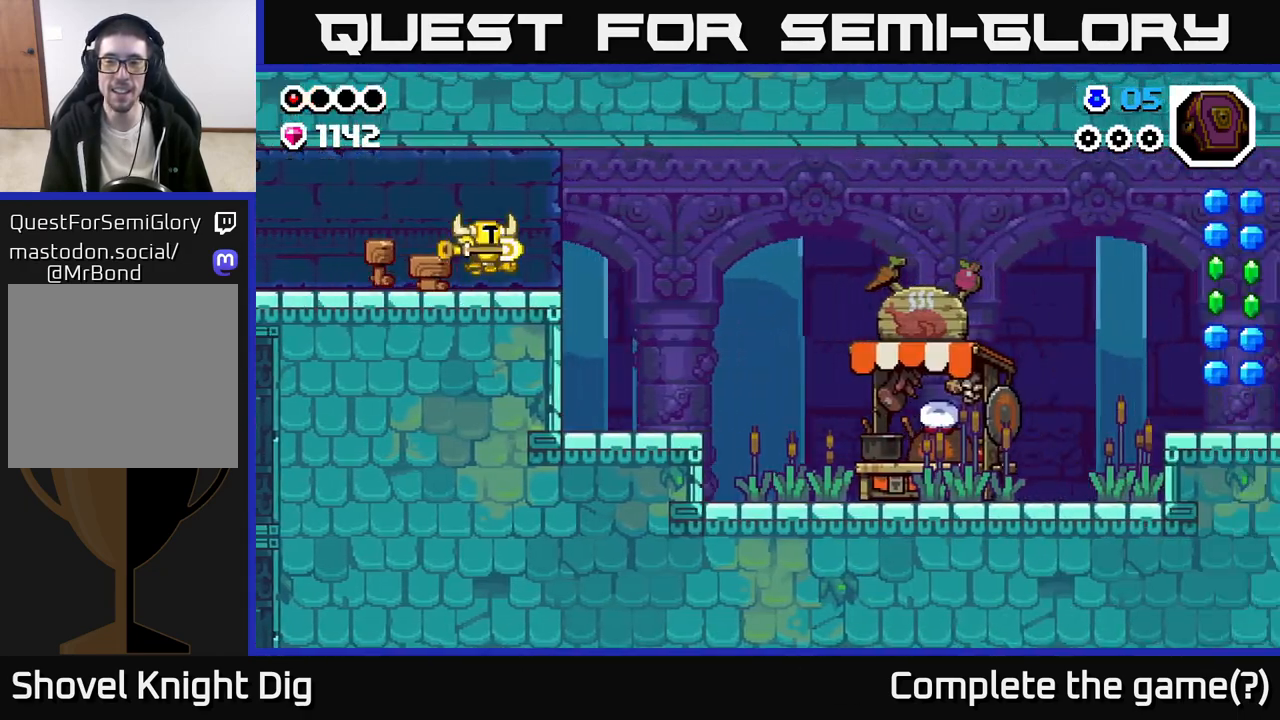
{"buttons": [], "left_stick": "right", "right_stick": "center", "events": []}
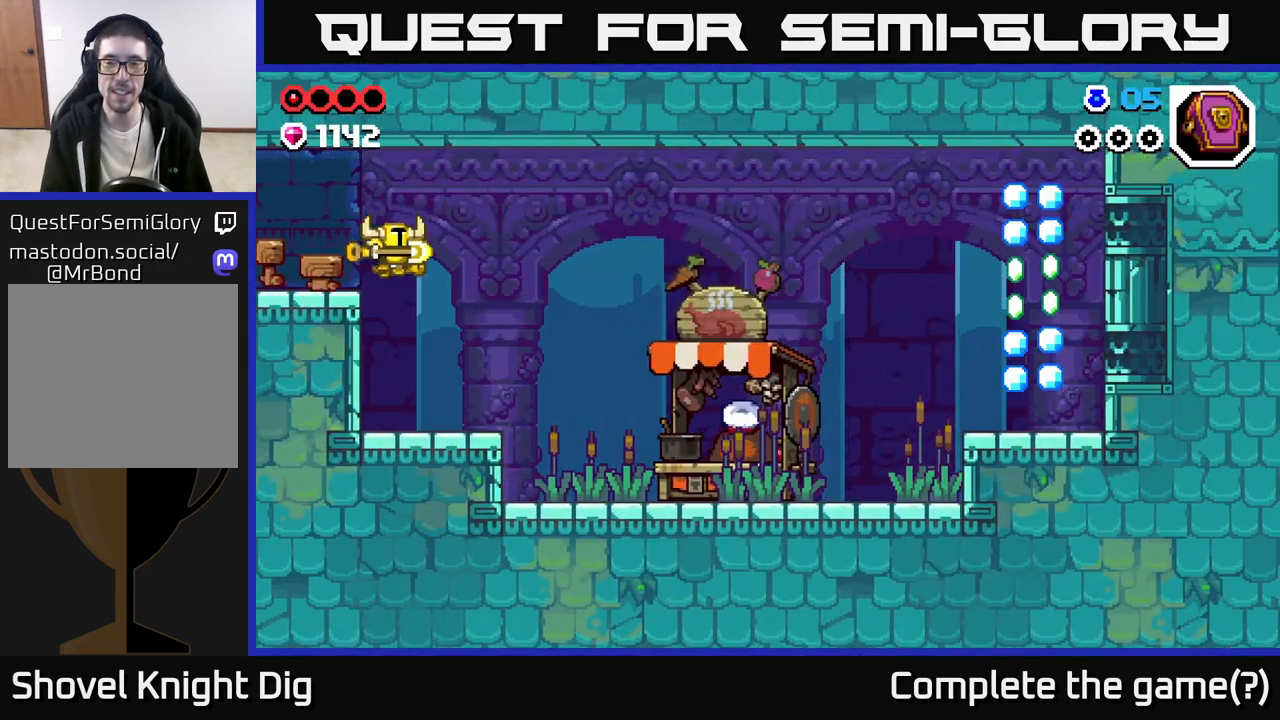
{"buttons": [], "left_stick": "right", "right_stick": "center", "events": []}
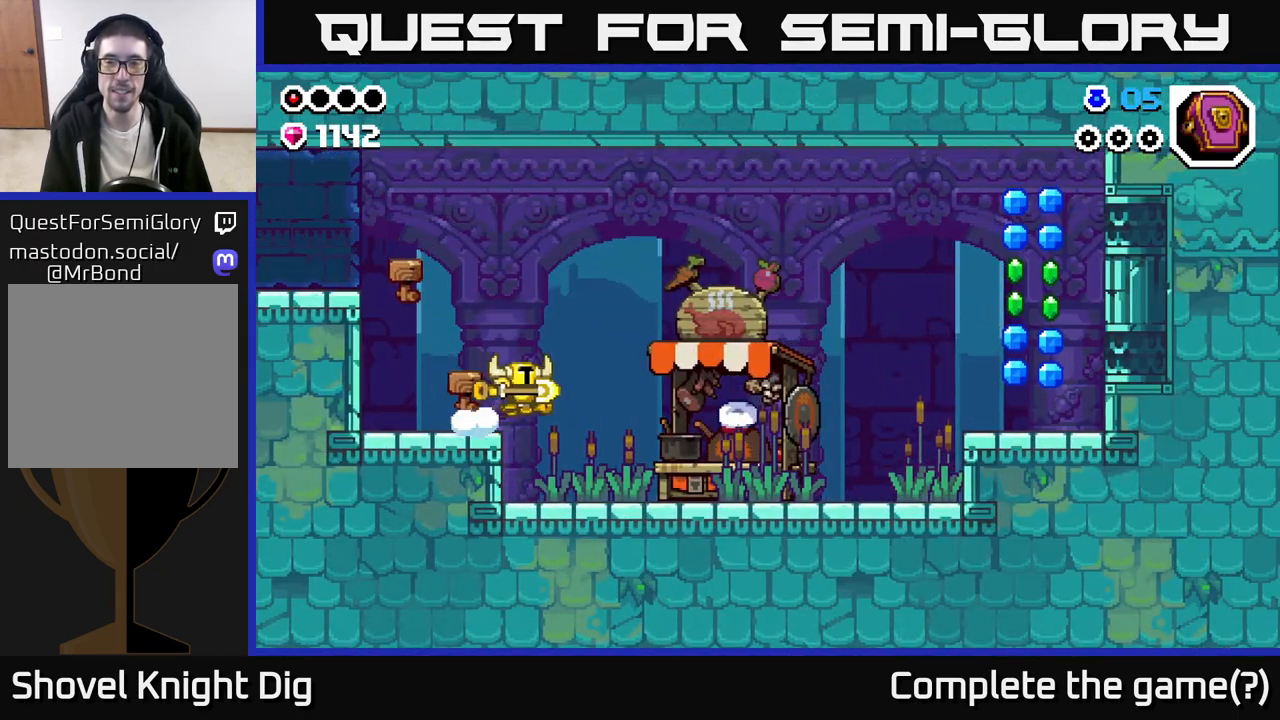
{"buttons": [], "left_stick": "right", "right_stick": "center", "events": []}
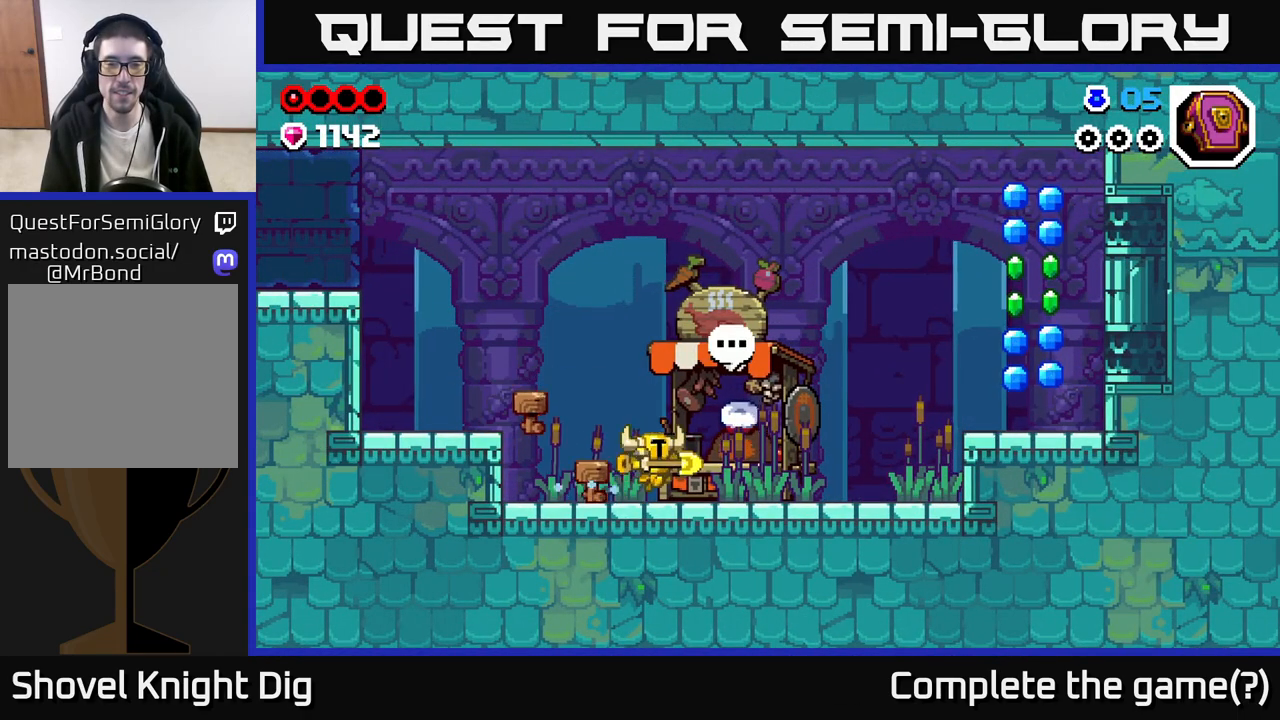
{"buttons": [], "left_stick": "right", "right_stick": "center", "events": []}
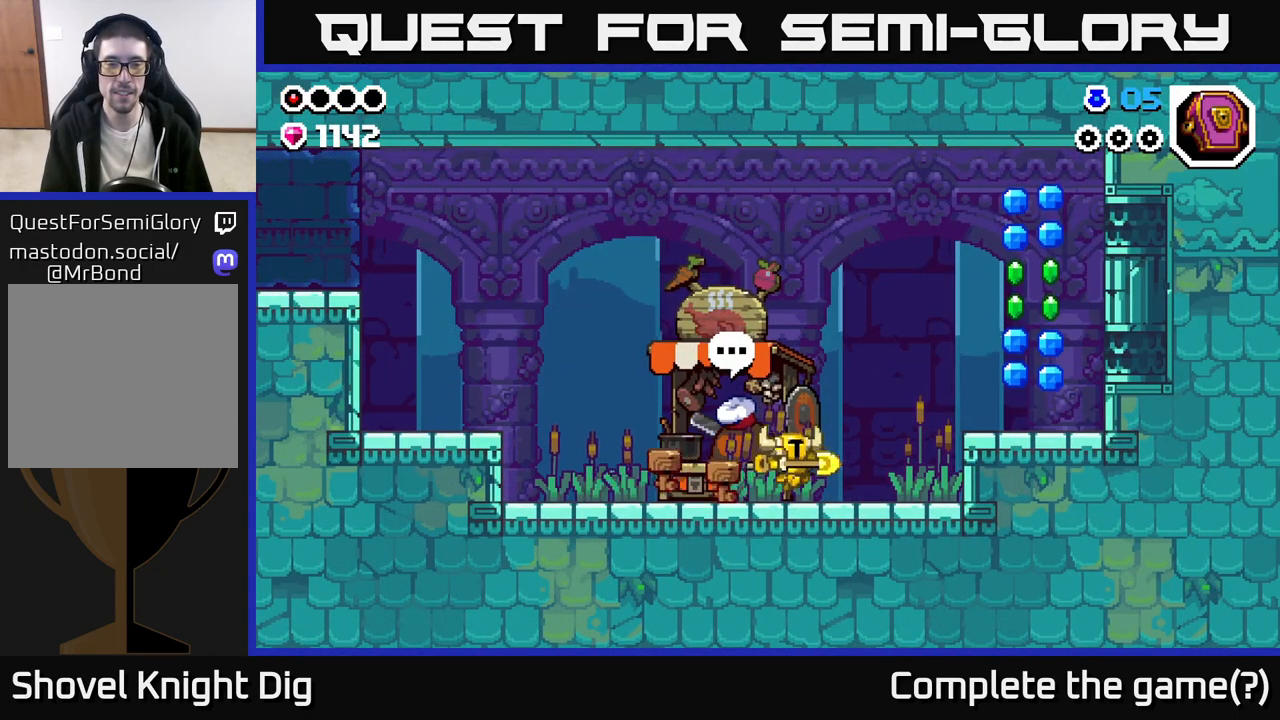
{"buttons": [], "left_stick": "right", "right_stick": "center", "events": [[217, "A", "down"], [317, "A", "up"]]}
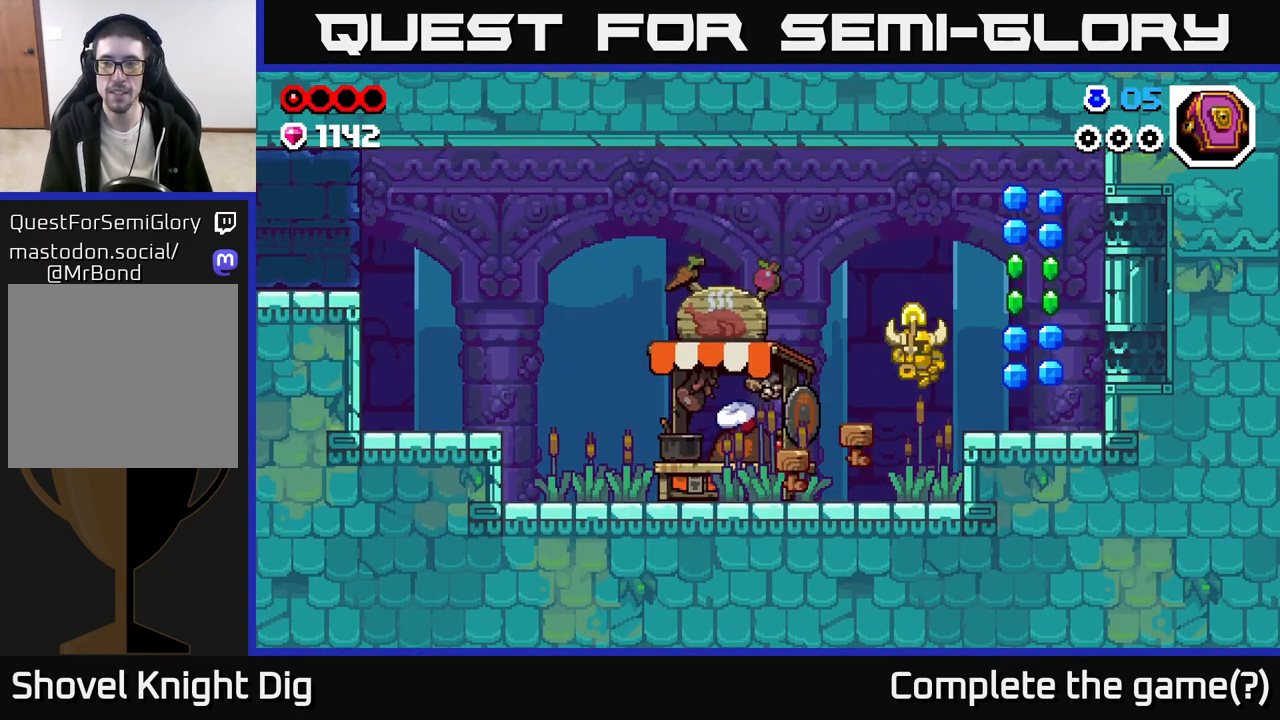
{"buttons": ["A", "X"], "left_stick": "right", "right_stick": "center", "events": [[300, "A", "down"], [367, "X", "down"]]}
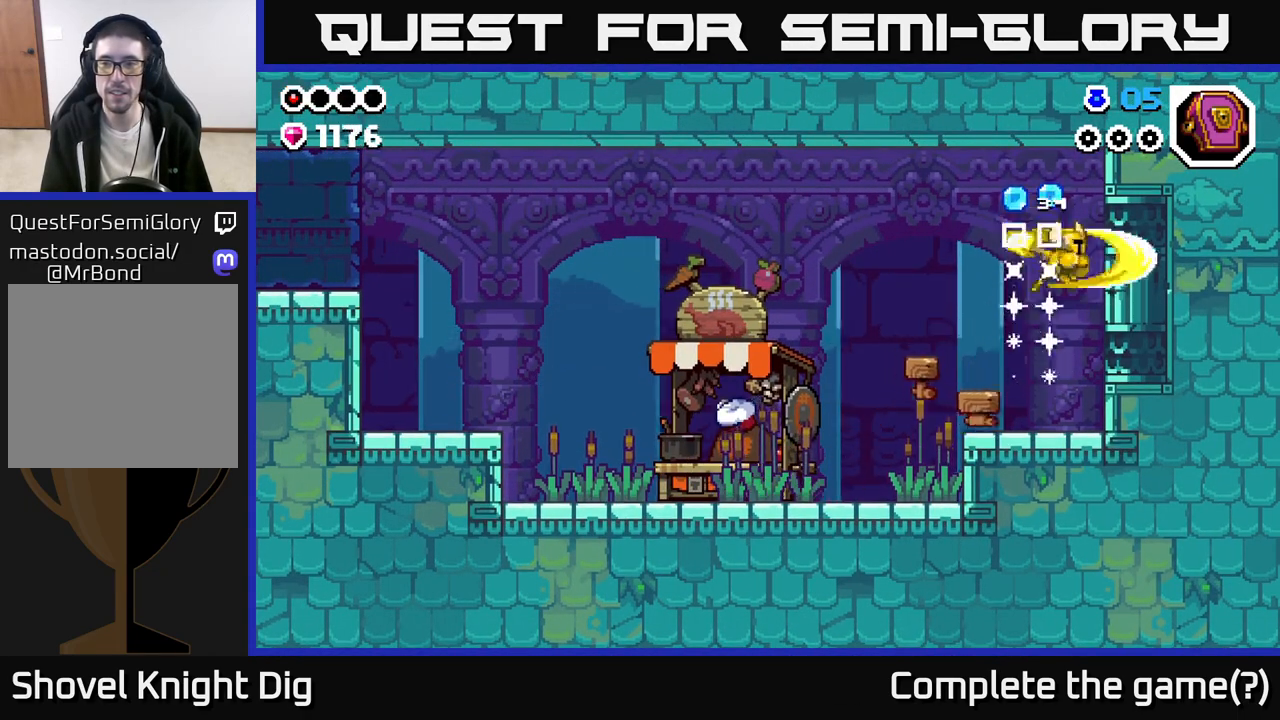
{"buttons": [], "left_stick": "center", "right_stick": "center", "events": [[33, "left_stick", "center"], [83, "X", "up"], [250, "X", "down"], [283, "A", "up"], [300, "left_stick", "right"], [367, "X", "up"], [500, "left_stick", "center"]]}
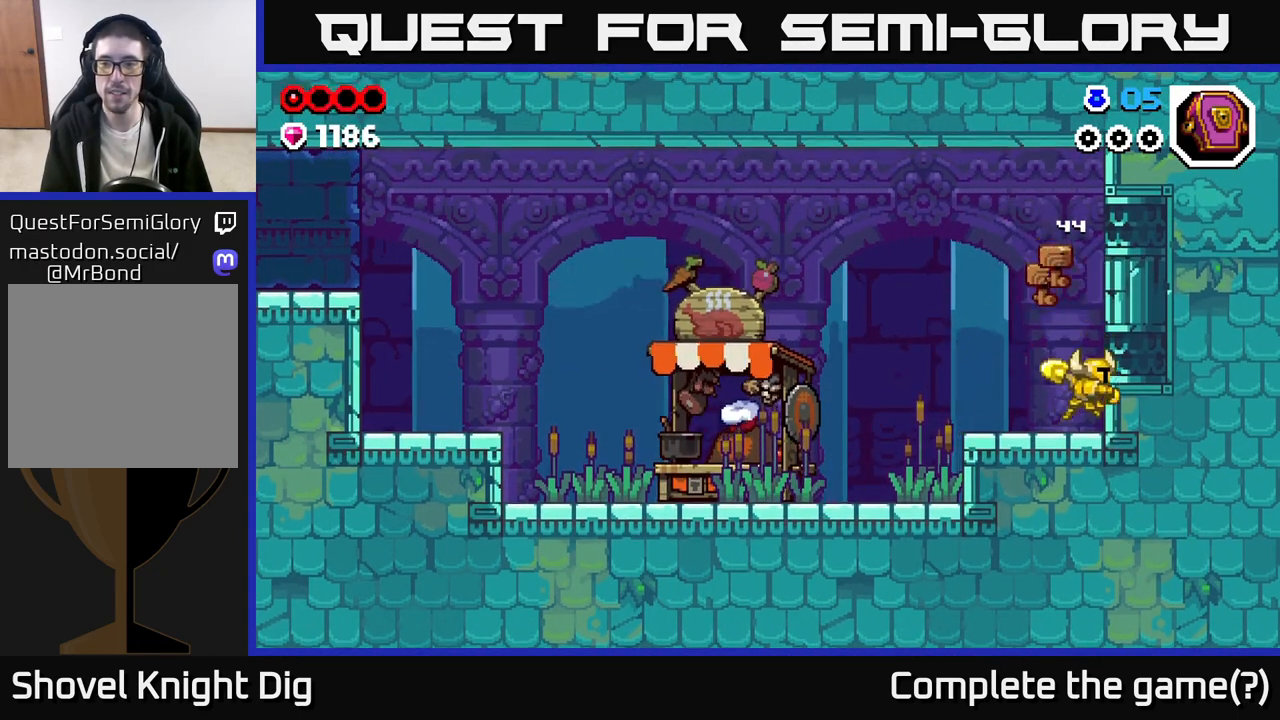
{"buttons": [], "left_stick": "left", "right_stick": "center", "events": [[17, "left_stick", "left"], [267, "A", "down"], [400, "A", "up"]]}
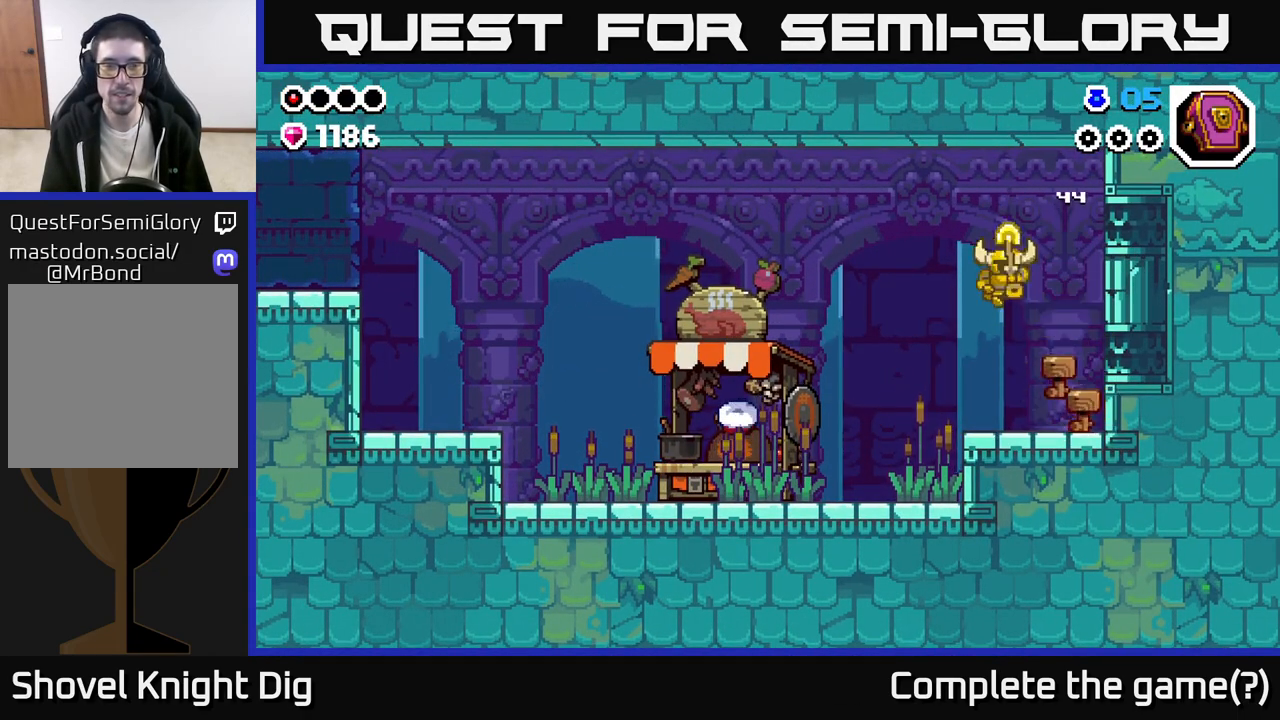
{"buttons": [], "left_stick": "left", "right_stick": "center", "events": []}
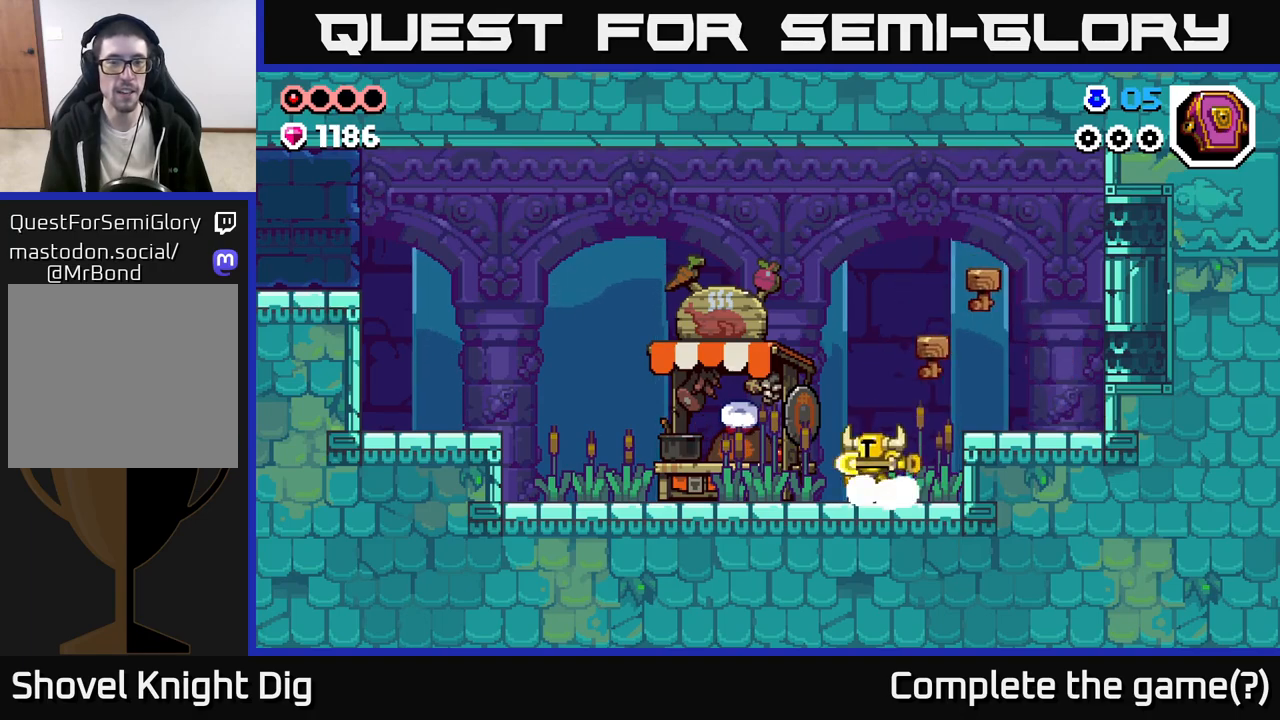
{"buttons": [], "left_stick": "left", "right_stick": "center", "events": [[233, "X", "down"], [300, "X", "up"]]}
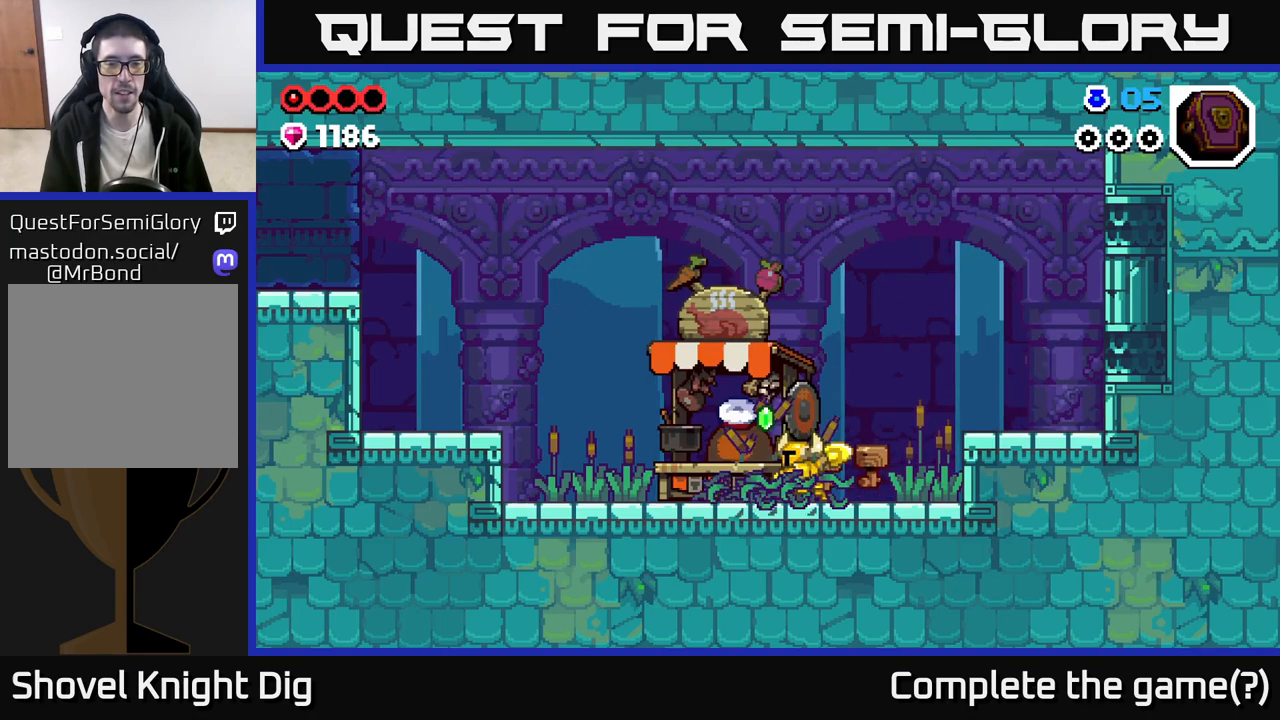
{"buttons": [], "left_stick": "center", "right_stick": "center", "events": [[433, "left_stick", "center"]]}
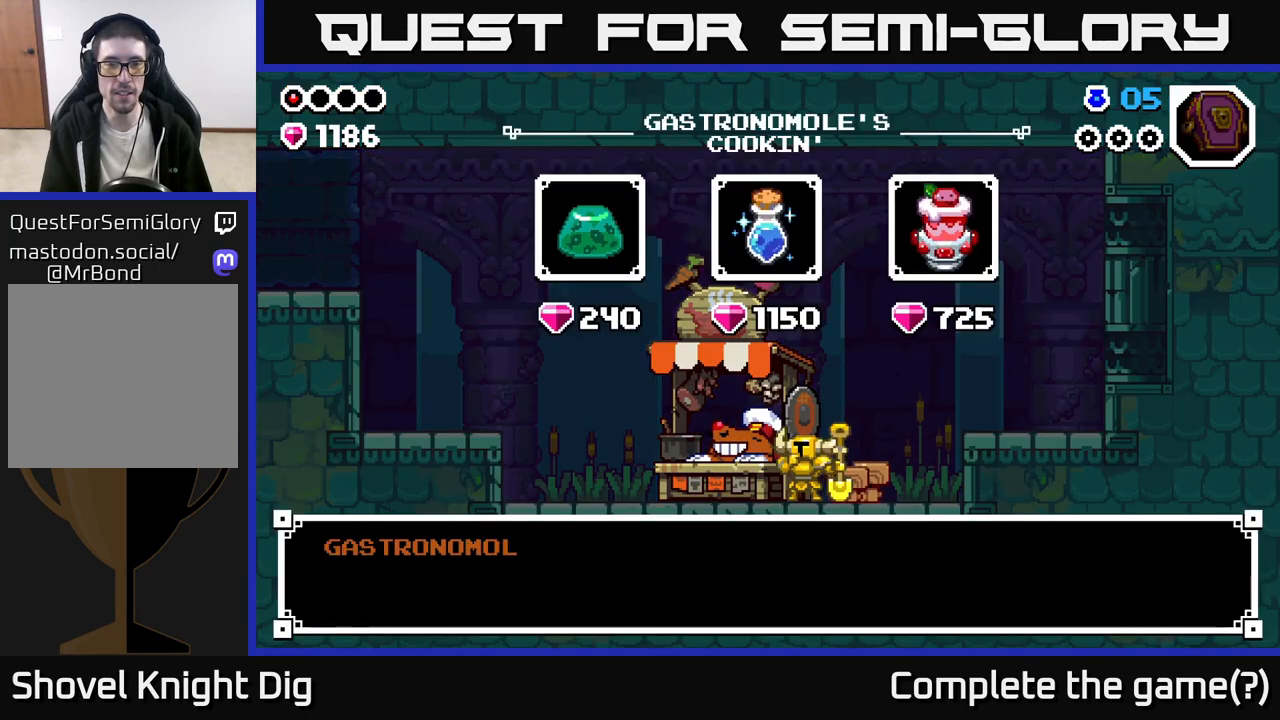
{"buttons": [], "left_stick": "center", "right_stick": "center", "events": [[200, "A", "down"], [333, "A", "up"]]}
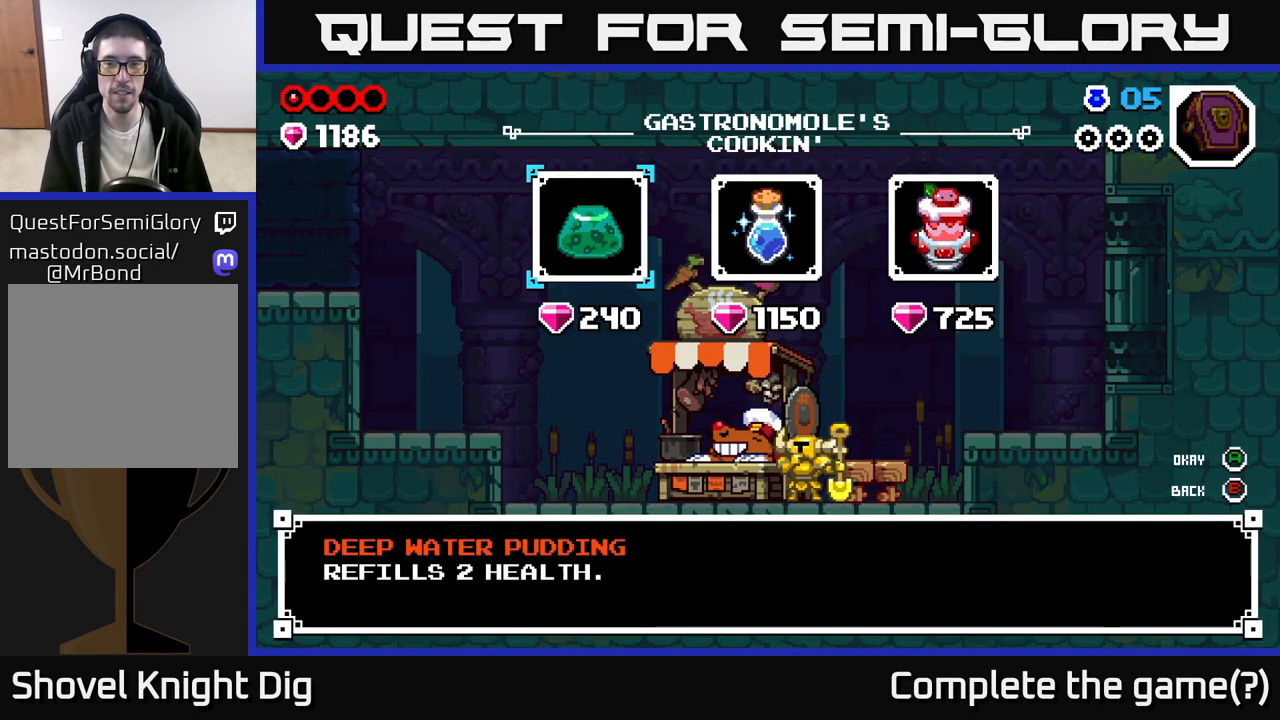
{"buttons": [], "left_stick": "center", "right_stick": "center", "events": [[317, "left_stick", "right"], [483, "left_stick", "center"]]}
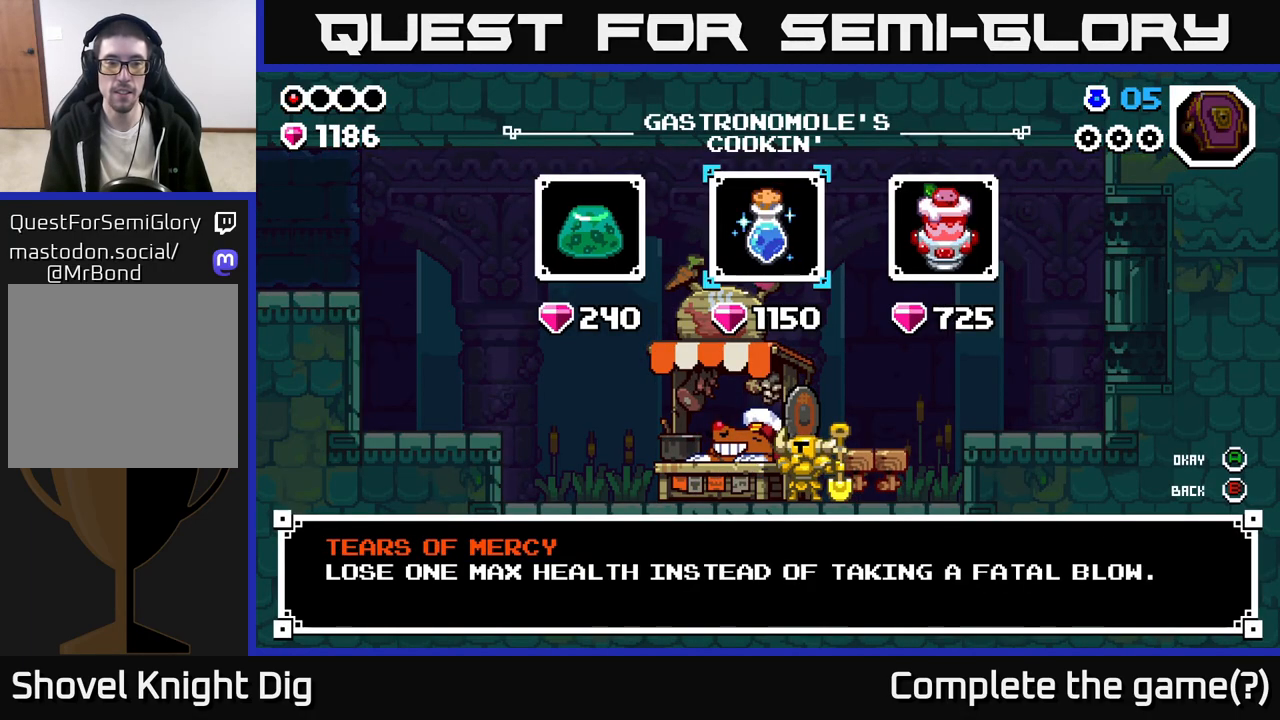
{"buttons": [], "left_stick": "center", "right_stick": "center", "events": [[317, "left_stick", "right"], [500, "left_stick", "center"]]}
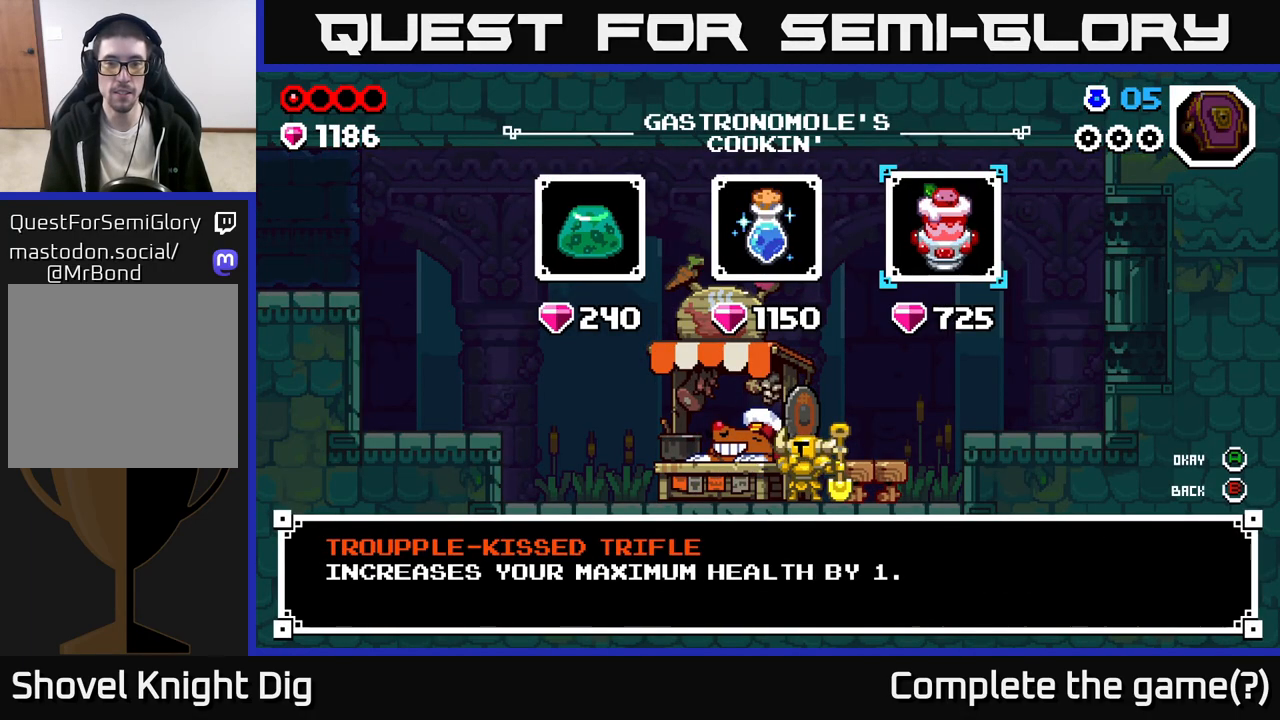
{"buttons": [], "left_stick": "center", "right_stick": "center", "events": []}